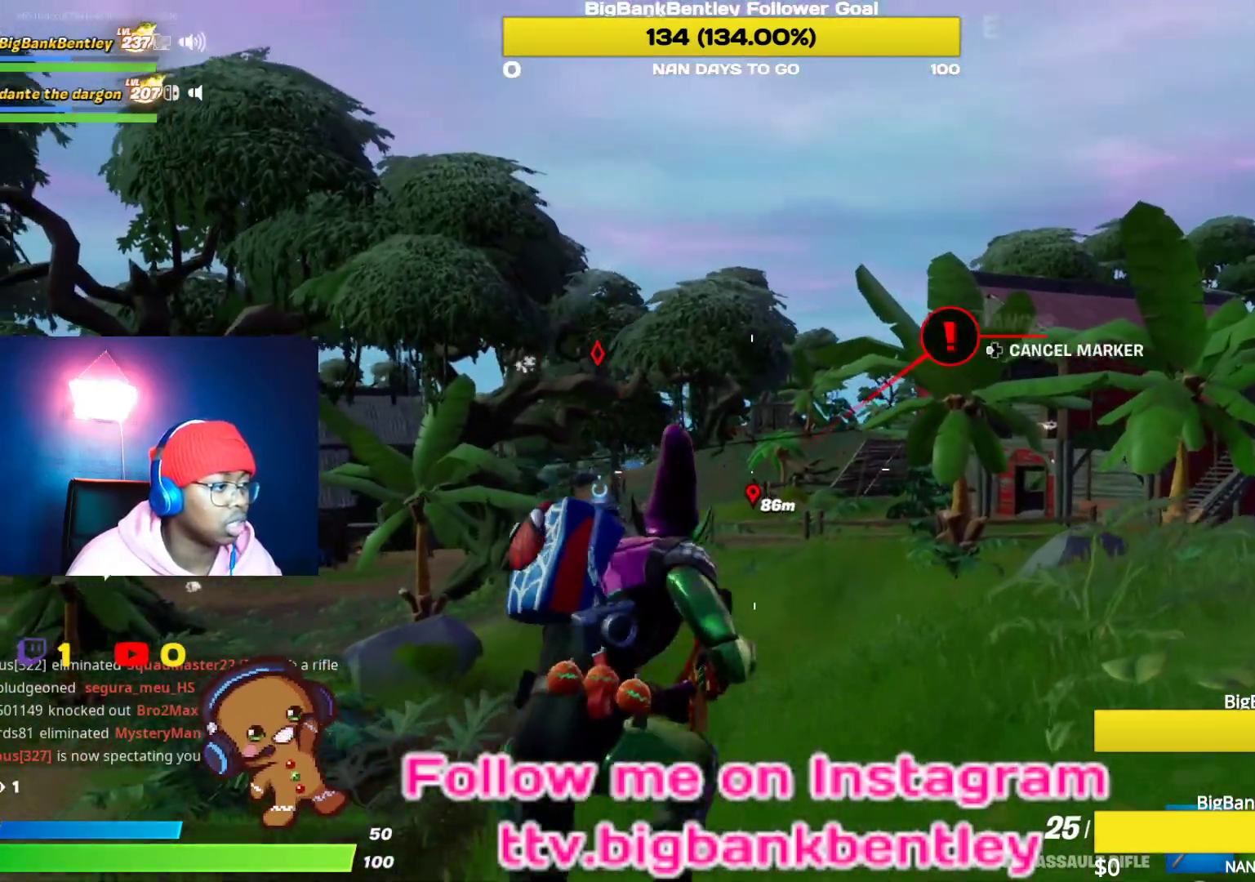
Gameplay with a controller (Xbox layout); each line is a JSON object with the inputs held at the frame after it. "events" lists button and stick changes between this image and that frame as [ms after this image, input, new state], when the widget could be followed in between.
{"buttons": [], "left_stick": "up-right", "right_stick": "center", "events": [[33, "right_stick", "center"], [150, "right_stick", "down"], [317, "right_stick", "center"]]}
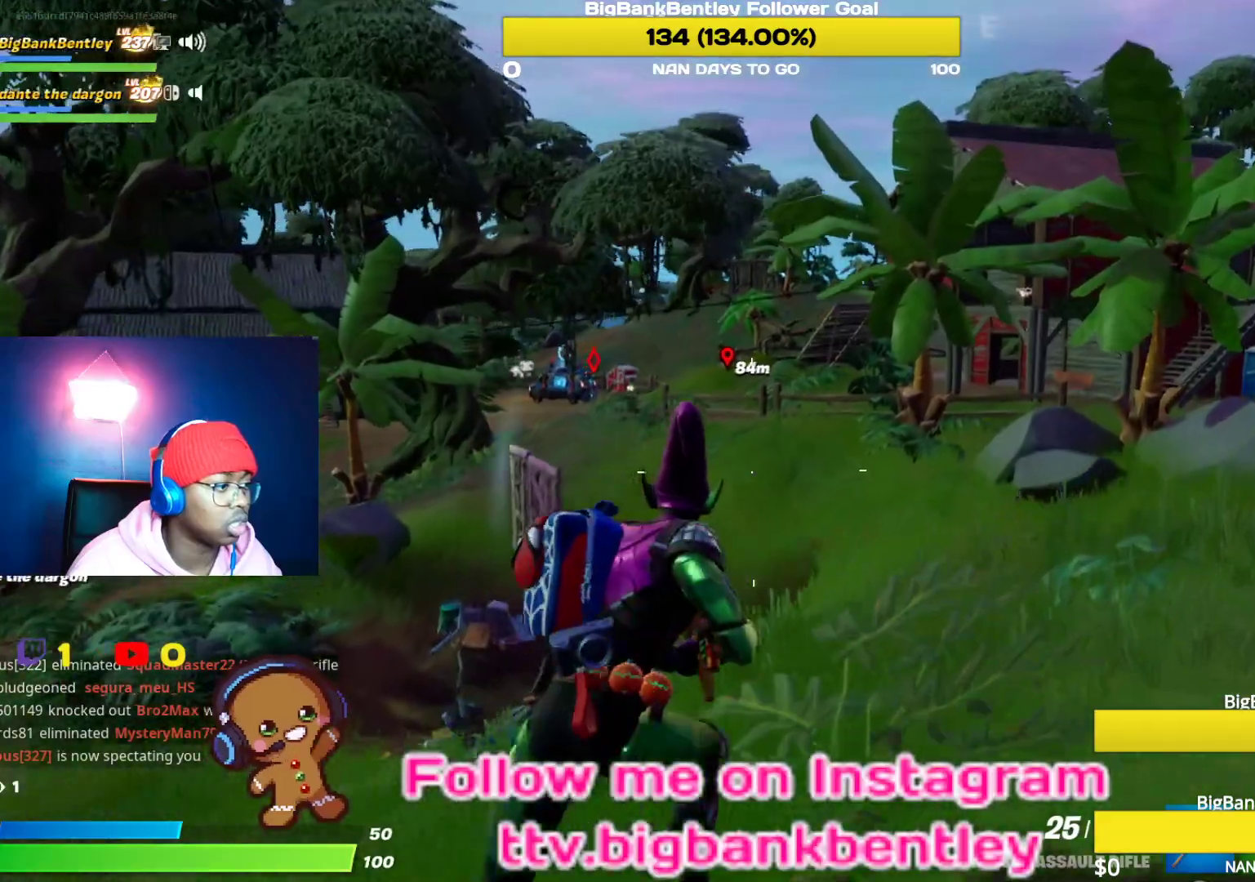
{"buttons": [], "left_stick": "up-right", "right_stick": "center", "events": [[17, "A", "down"], [83, "A", "up"], [217, "X", "down"], [300, "X", "up"]]}
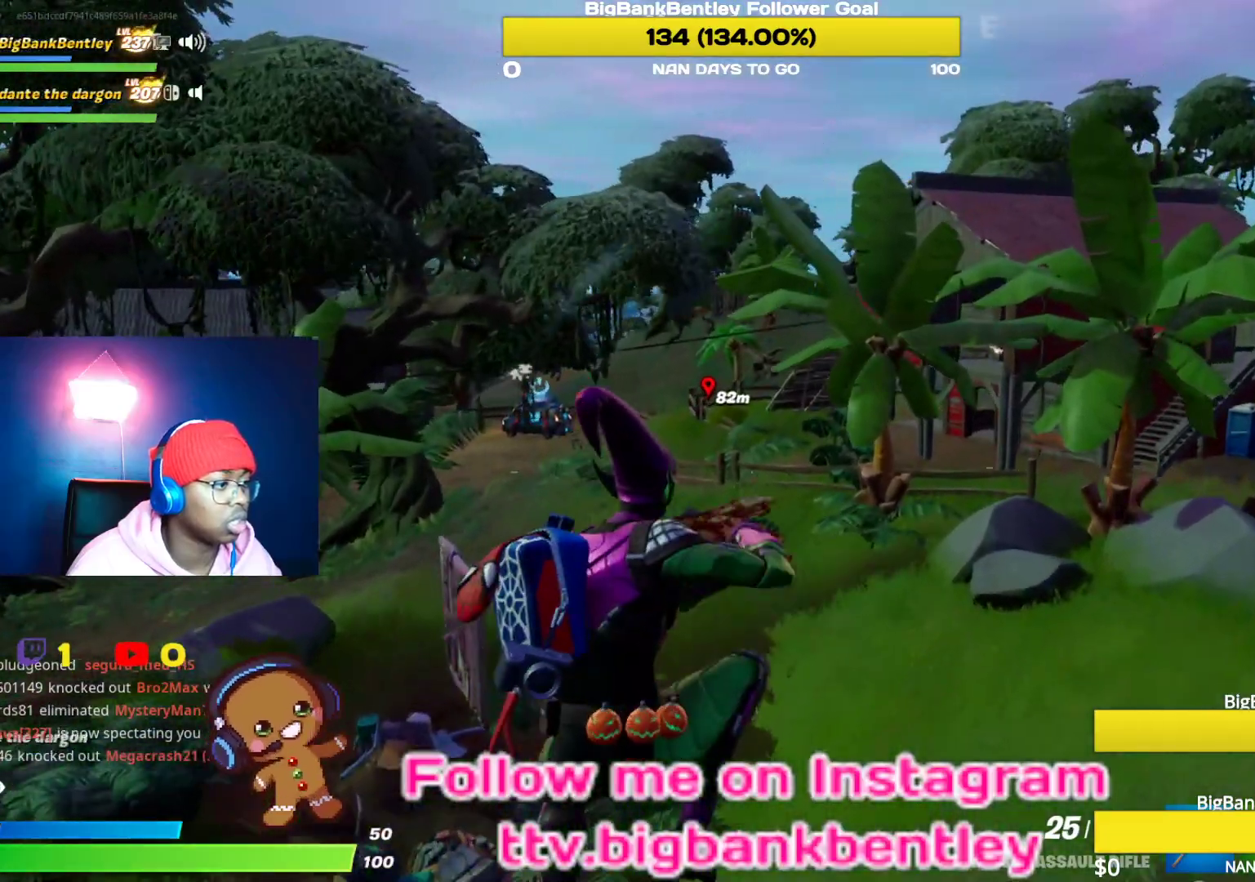
{"buttons": [], "left_stick": "up-right", "right_stick": "down-right", "events": [[17, "right_stick", "right"], [133, "R3", "down"], [200, "right_stick", "center"], [317, "right_stick", "down-right"], [433, "R3", "up"]]}
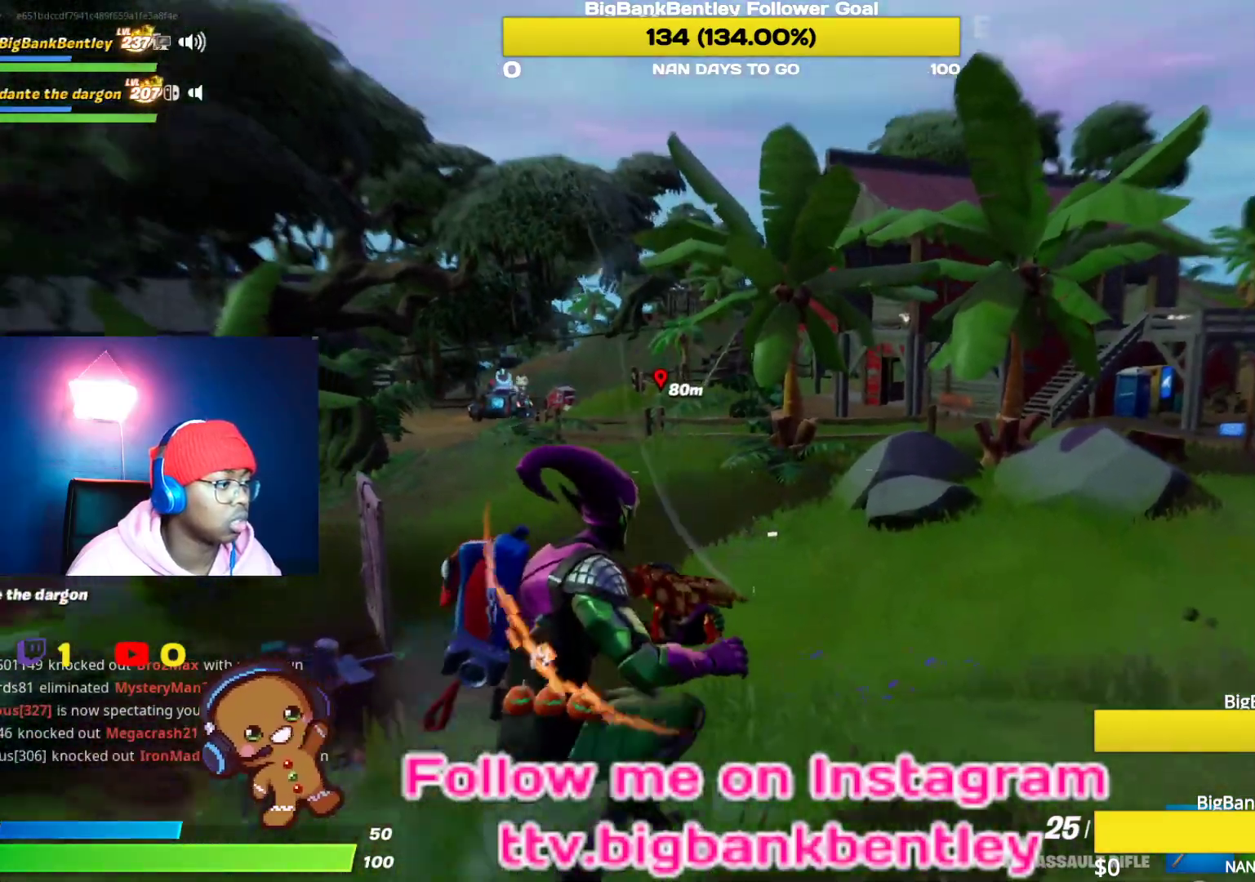
{"buttons": [], "left_stick": "up-right", "right_stick": "up-left", "events": [[67, "right_stick", "center"], [200, "right_stick", "left"], [317, "right_stick", "up-left"]]}
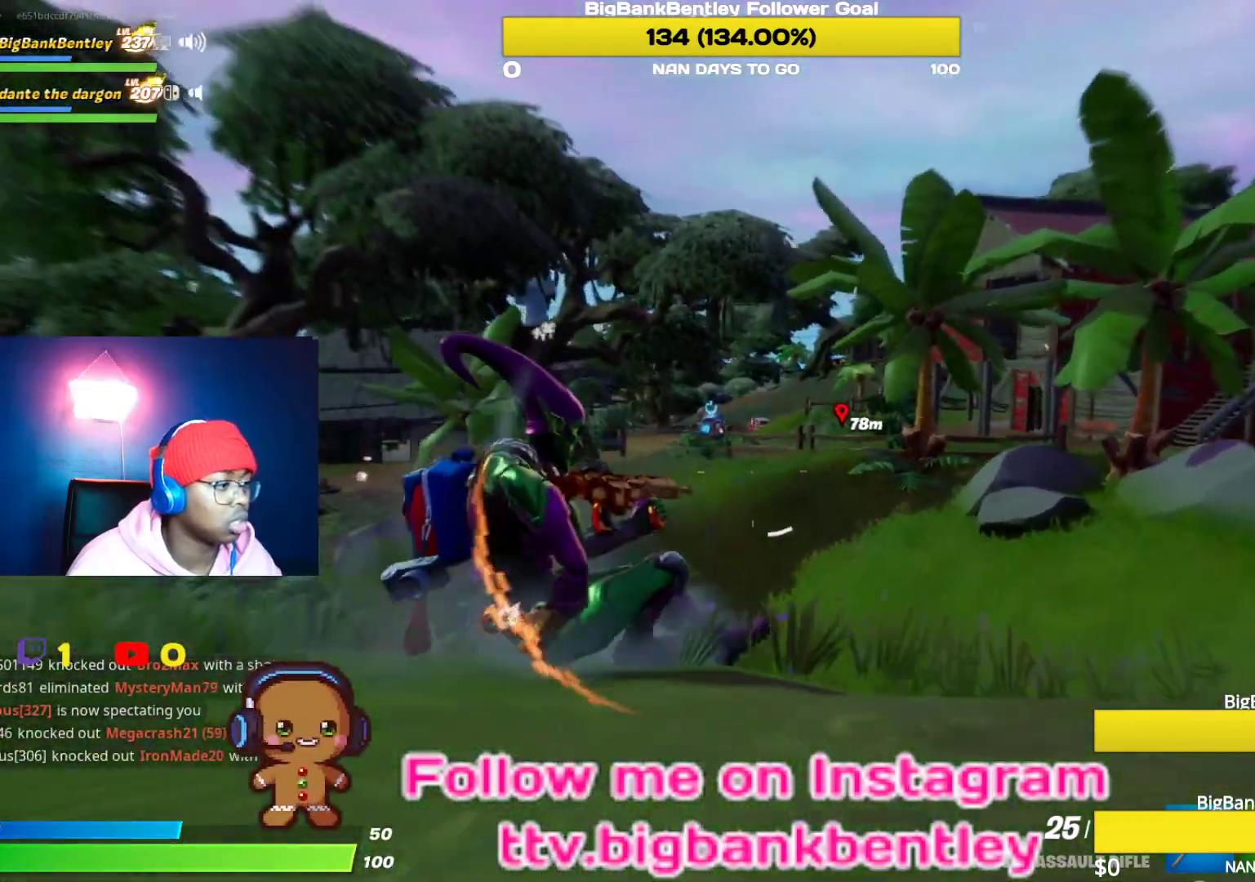
{"buttons": [], "left_stick": "up", "right_stick": "center", "events": [[100, "left_stick", "up"], [450, "right_stick", "center"]]}
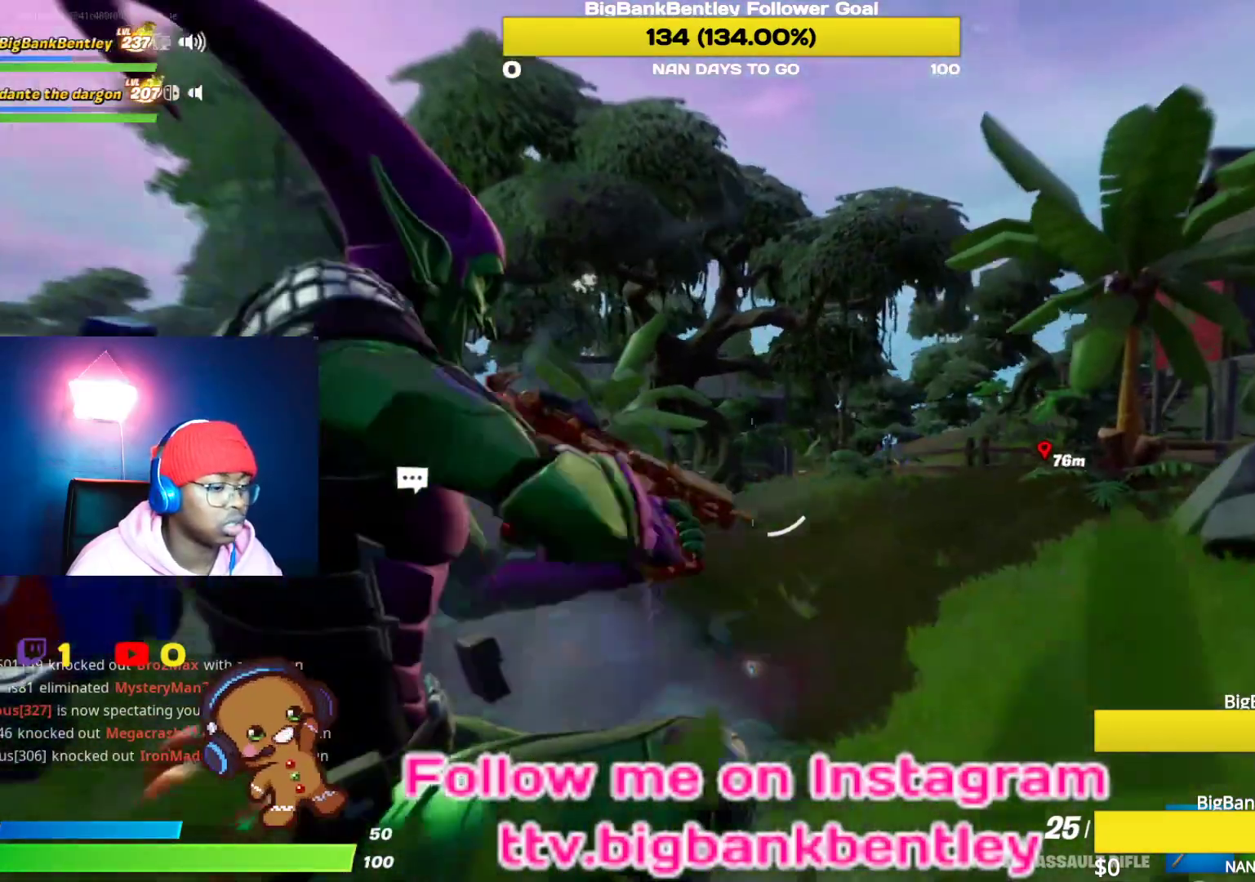
{"buttons": [], "left_stick": "up", "right_stick": "center", "events": []}
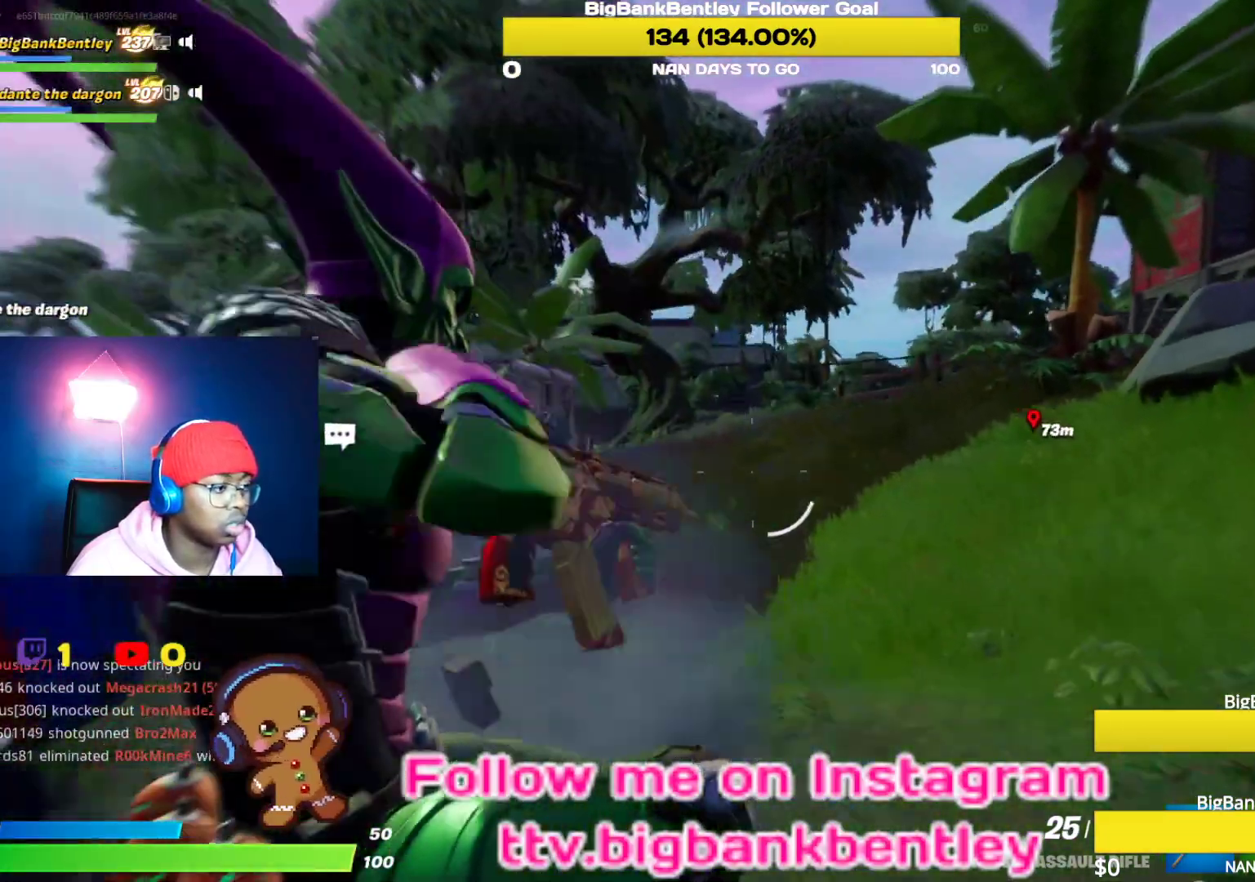
{"buttons": [], "left_stick": "up", "right_stick": "center", "events": [[183, "L1", "down"], [283, "L1", "up"]]}
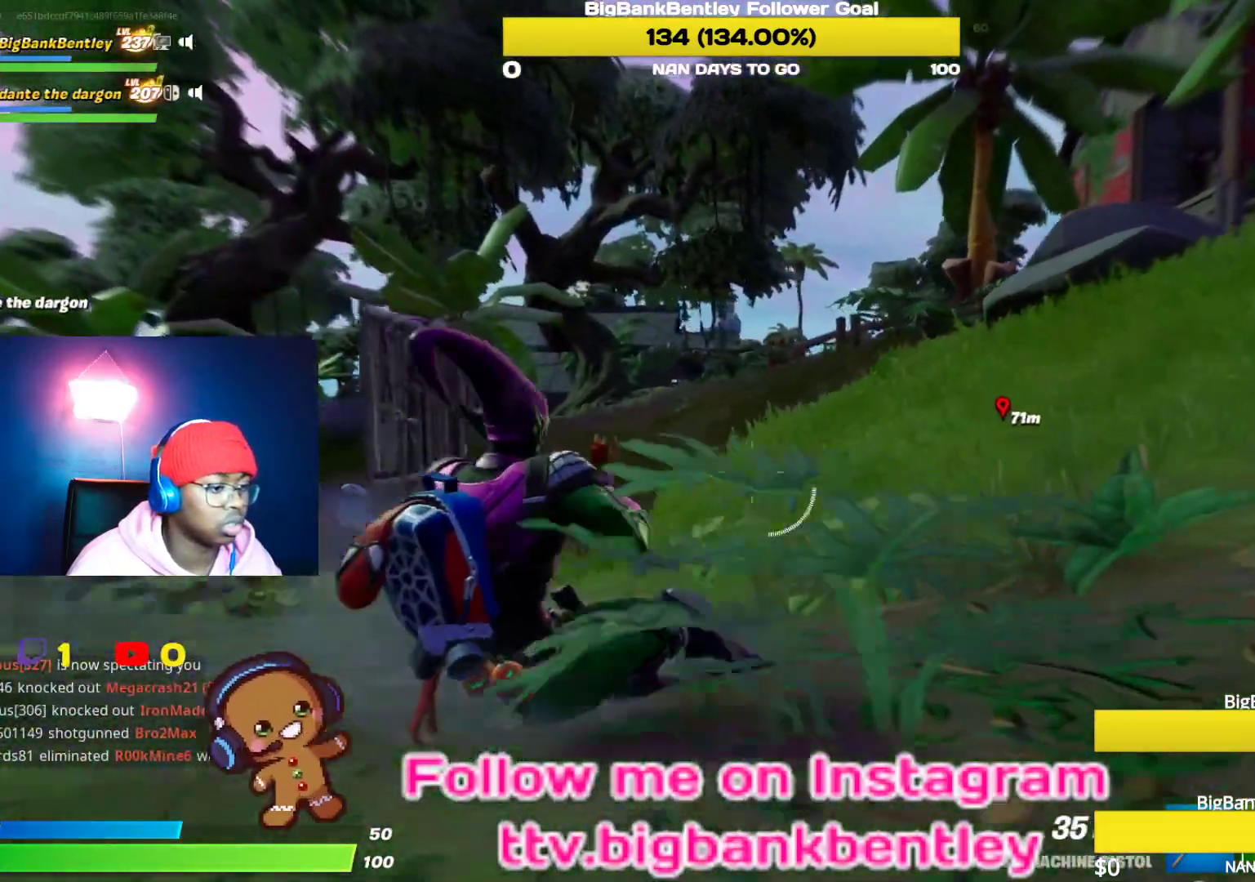
{"buttons": [], "left_stick": "up", "right_stick": "center", "events": [[383, "R1", "down"], [500, "R1", "up"]]}
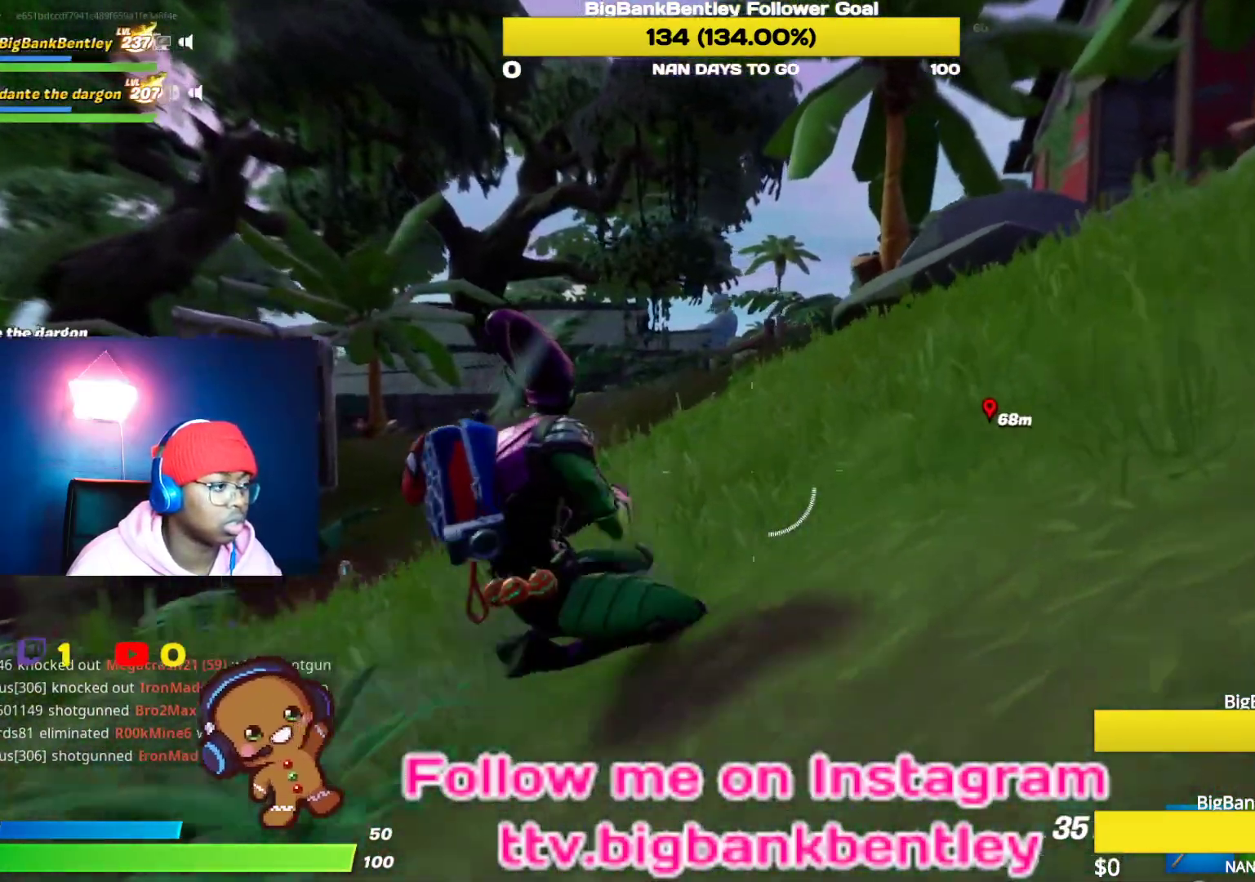
{"buttons": [], "left_stick": "up", "right_stick": "down-left", "events": [[183, "right_stick", "left"], [283, "R3", "down"], [333, "right_stick", "center"], [450, "R3", "up"], [467, "right_stick", "down-left"]]}
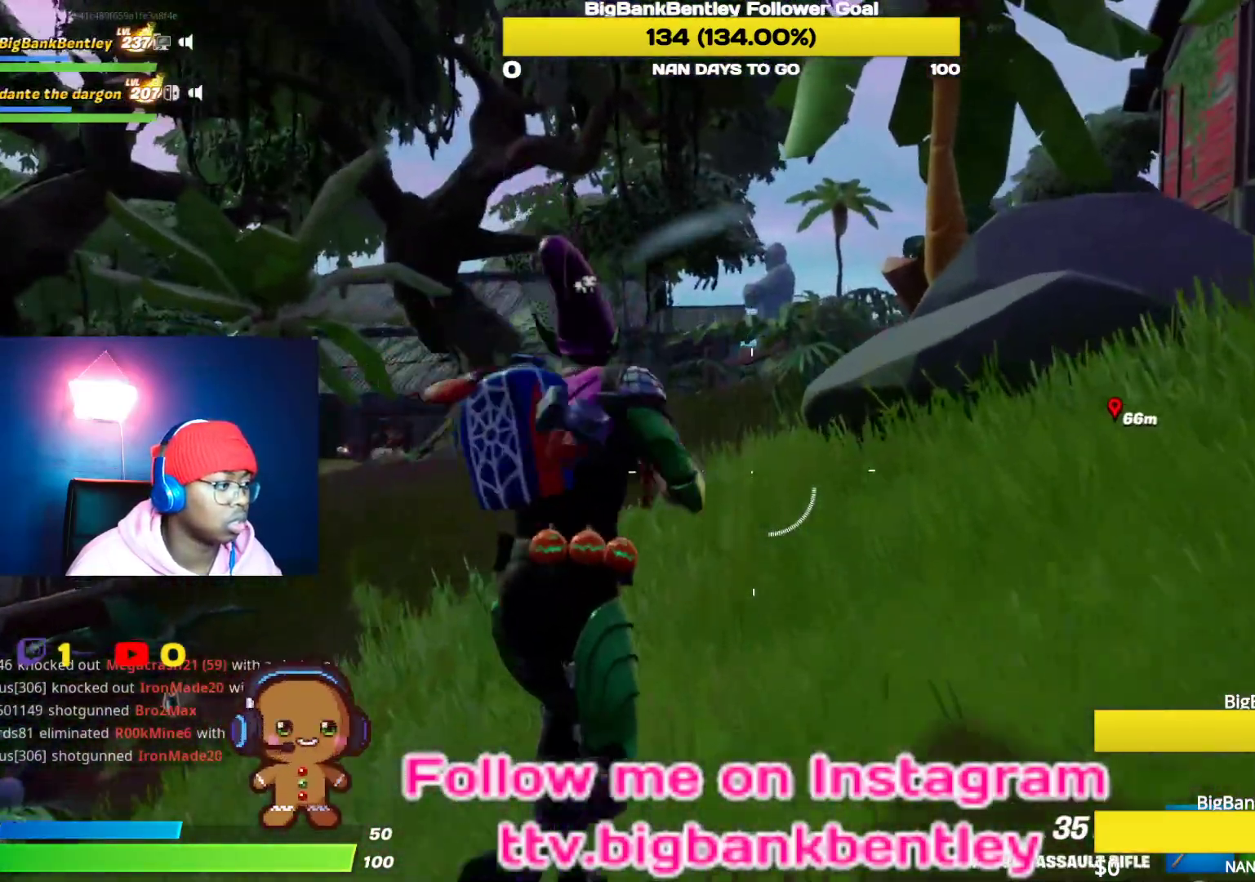
{"buttons": [], "left_stick": "up", "right_stick": "right", "events": [[167, "right_stick", "center"], [383, "right_stick", "right"]]}
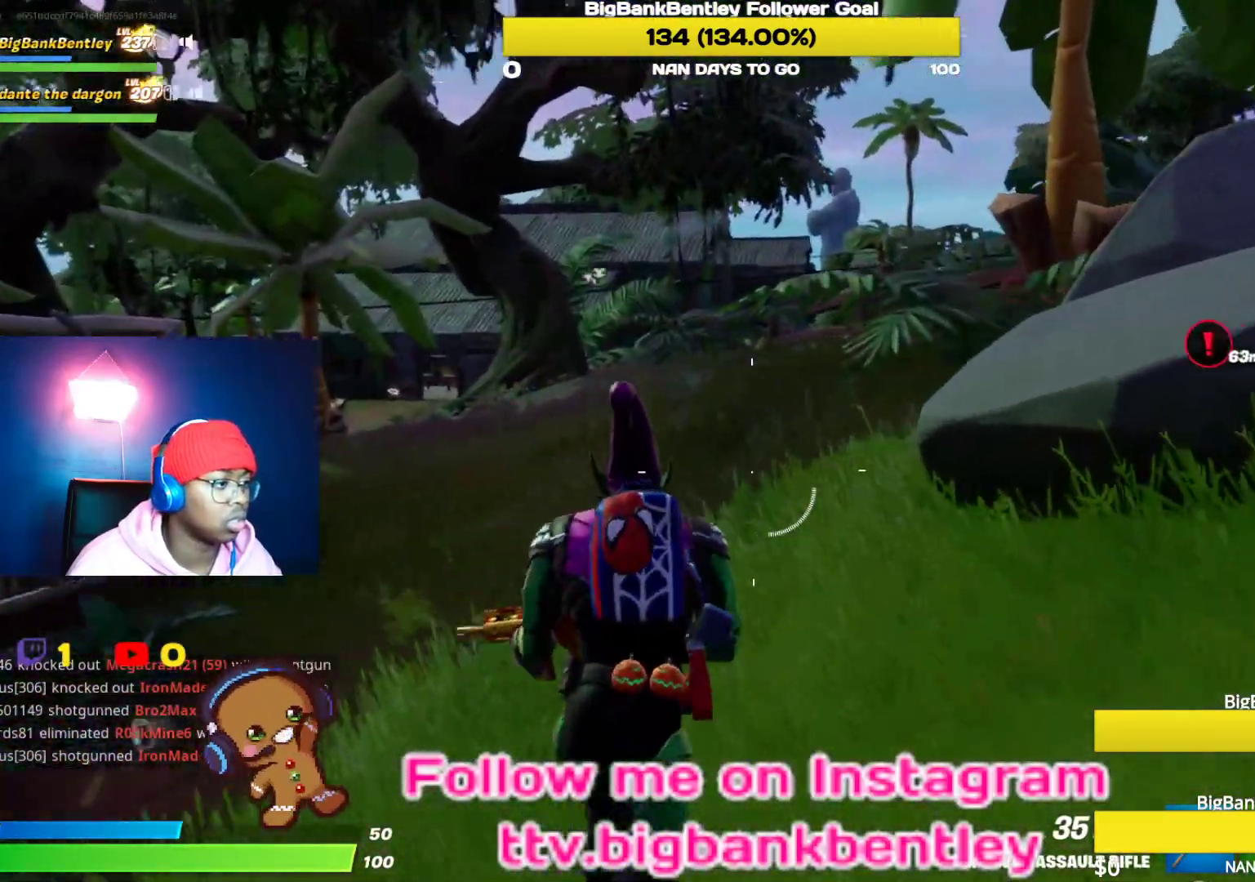
{"buttons": [], "left_stick": "up", "right_stick": "right", "events": [[83, "right_stick", "center"], [283, "right_stick", "right"]]}
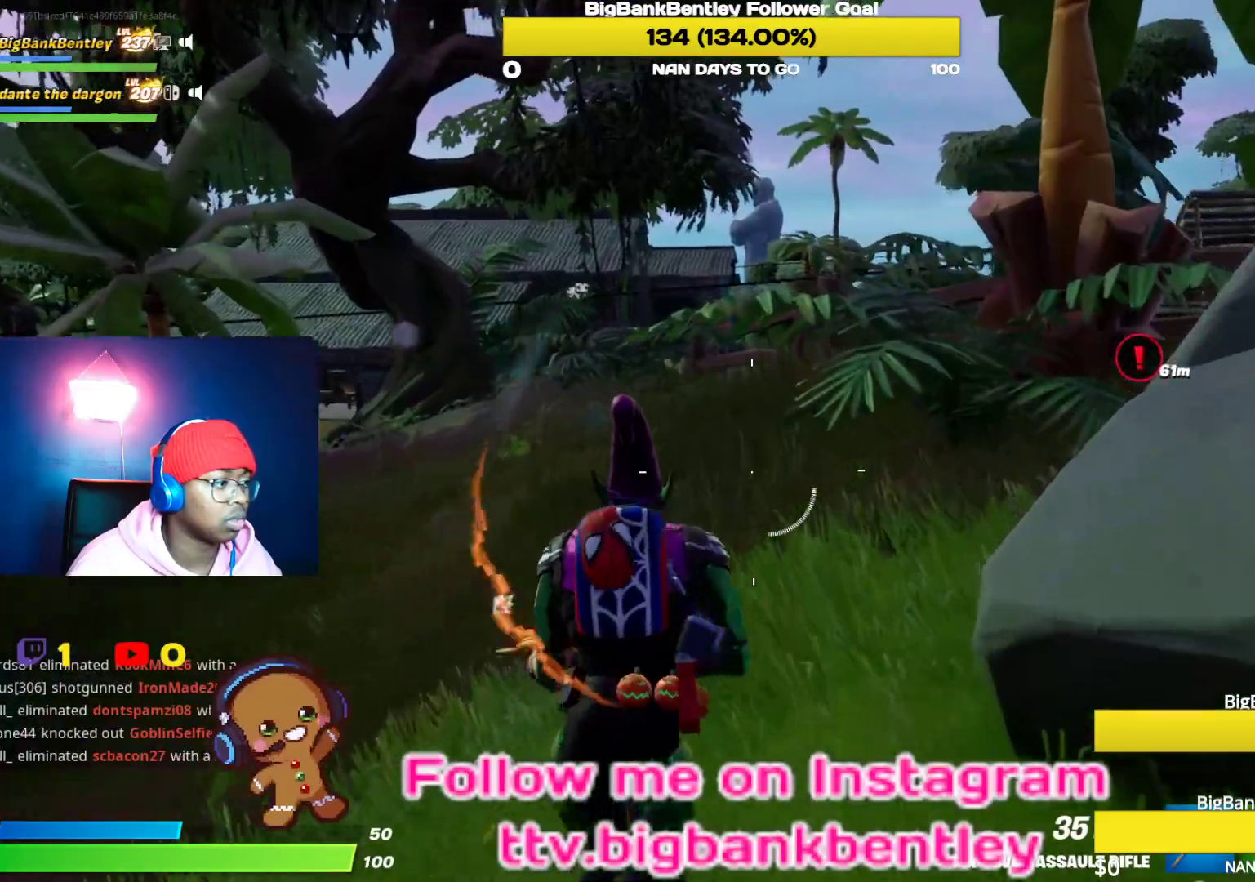
{"buttons": [], "left_stick": "up", "right_stick": "center", "events": [[150, "right_stick", "center"], [367, "Y", "down"], [467, "Y", "up"]]}
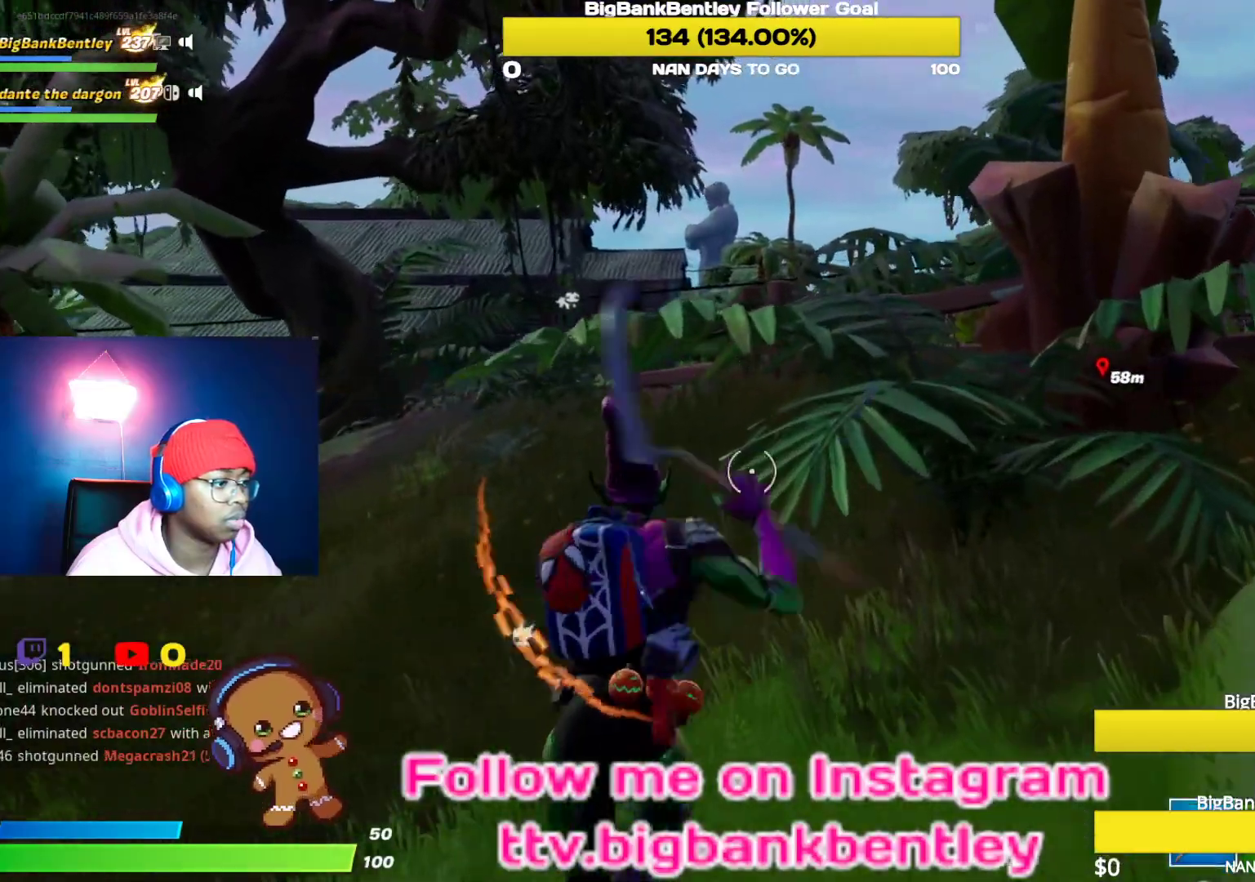
{"buttons": [], "left_stick": "up", "right_stick": "right", "events": [[33, "Y", "down"], [133, "Y", "up"], [467, "right_stick", "right"]]}
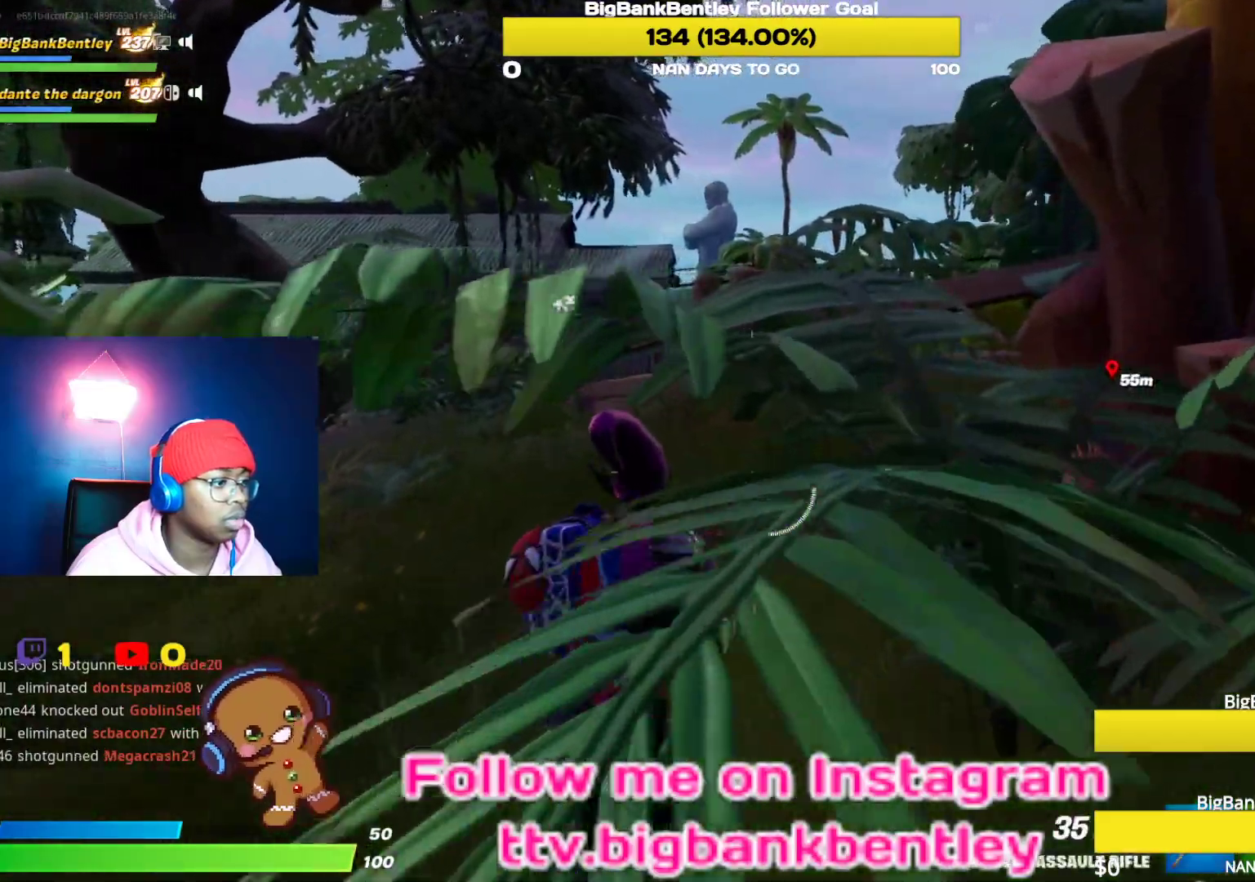
{"buttons": [], "left_stick": "up", "right_stick": "center", "events": [[100, "right_stick", "down-right"], [400, "right_stick", "center"]]}
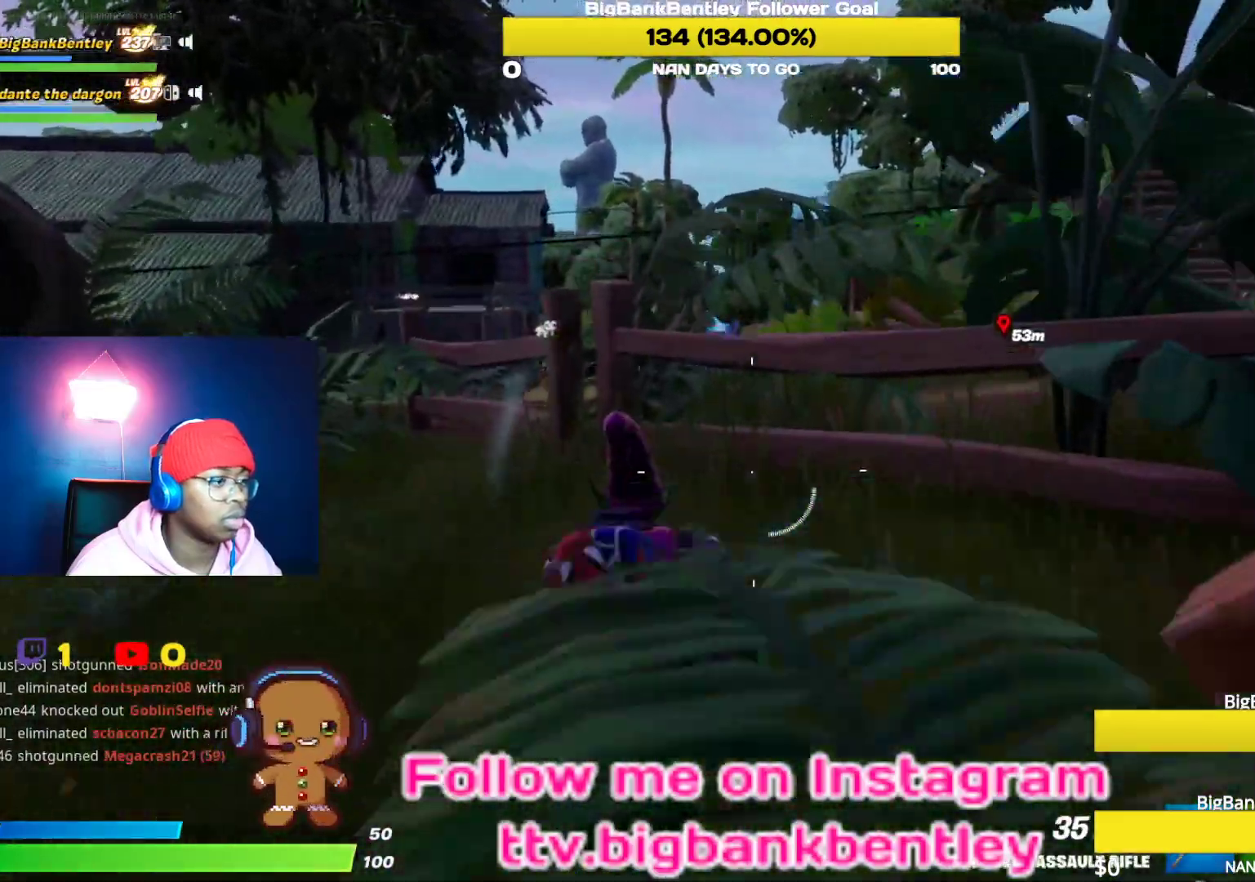
{"buttons": [], "left_stick": "up", "right_stick": "center", "events": [[100, "A", "down"], [200, "A", "up"]]}
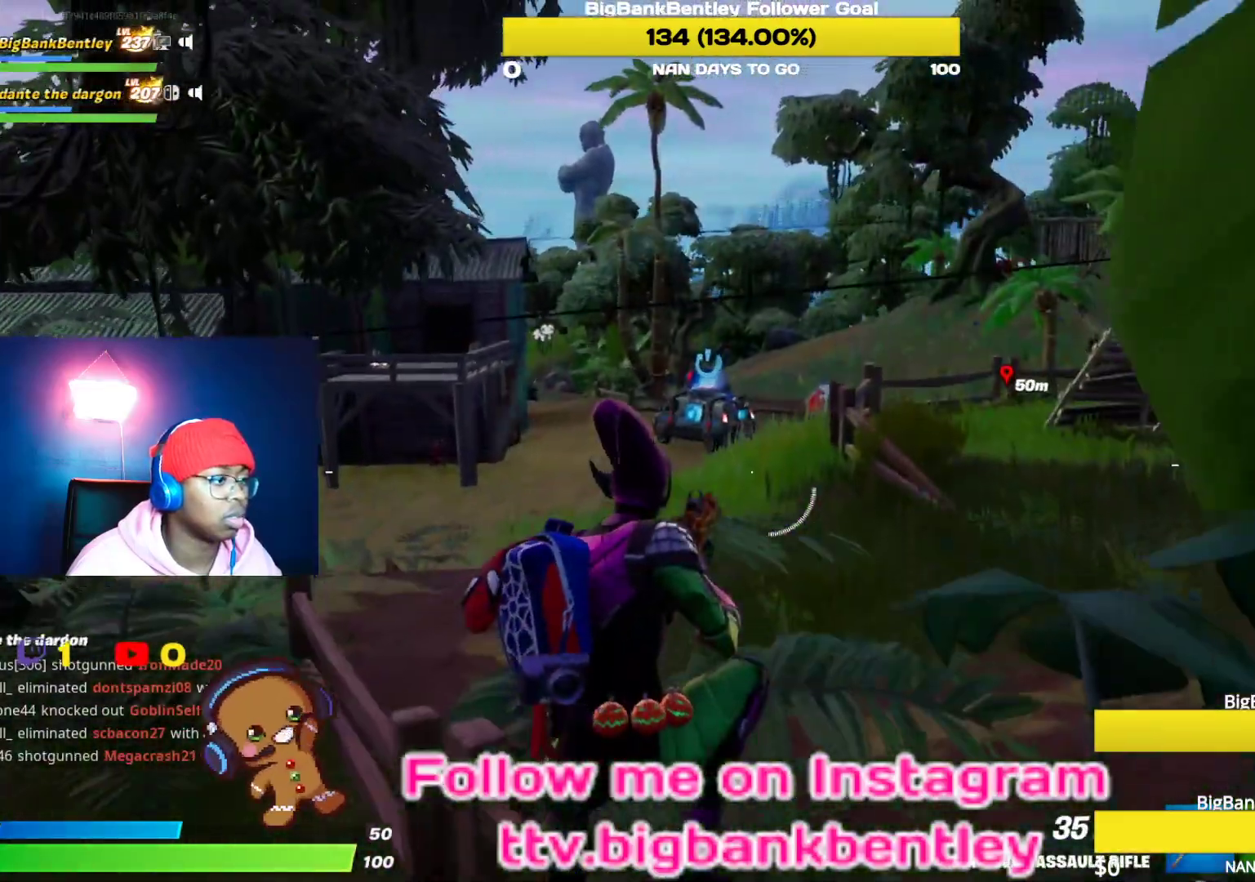
{"buttons": [], "left_stick": "up", "right_stick": "center", "events": [[250, "right_stick", "left"], [467, "right_stick", "center"]]}
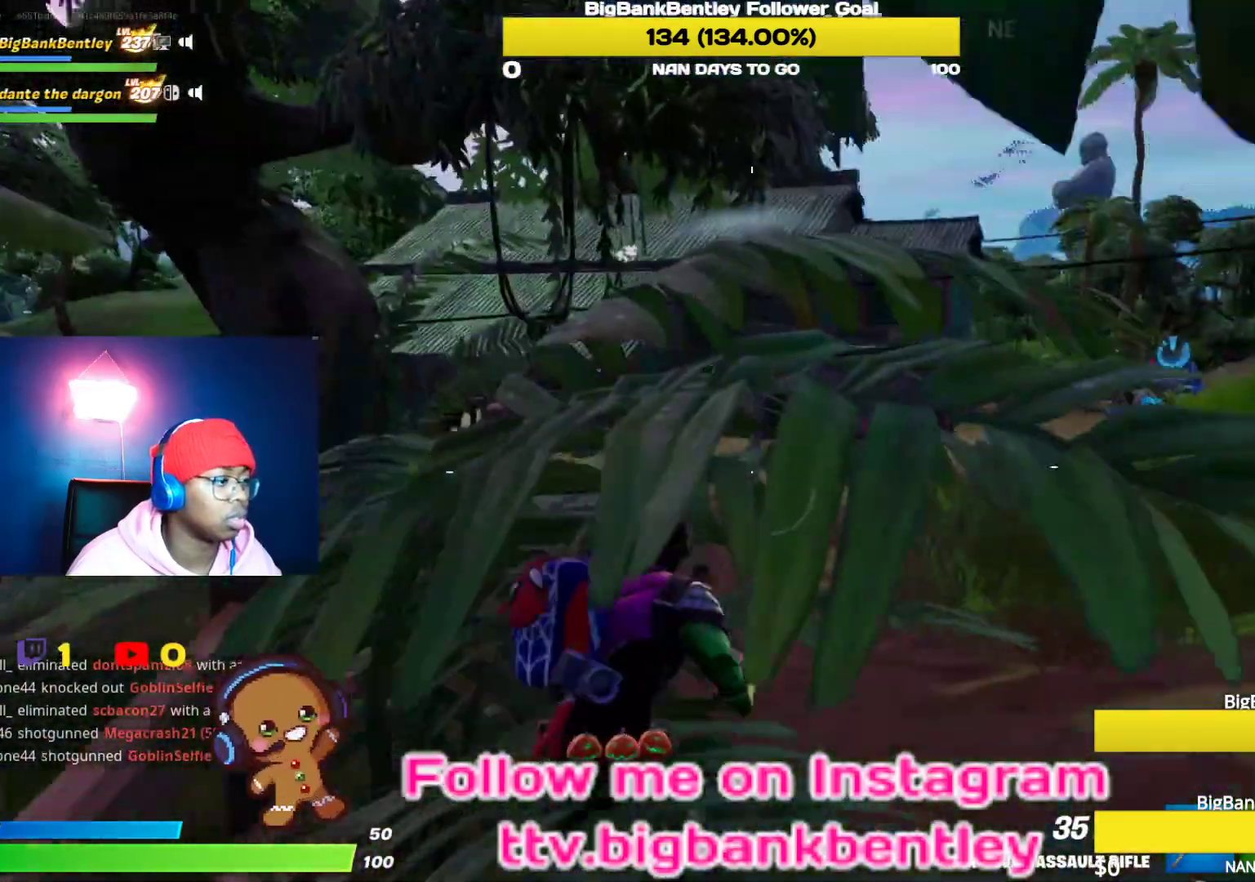
{"buttons": ["A"], "left_stick": "up", "right_stick": "center", "events": [[167, "right_stick", "down-right"], [300, "right_stick", "center"], [433, "A", "down"]]}
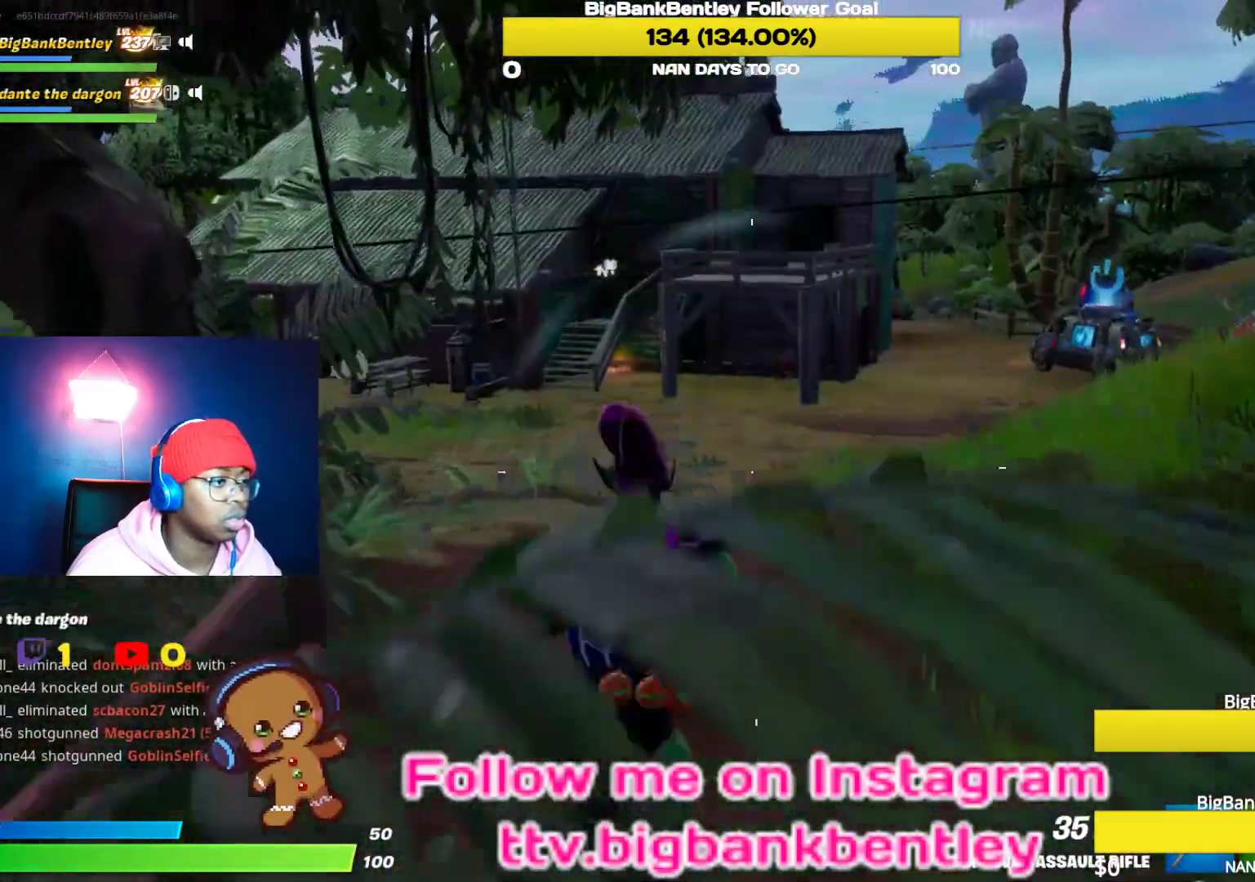
{"buttons": [], "left_stick": "up", "right_stick": "center", "events": [[17, "A", "up"], [183, "right_stick", "right"], [467, "right_stick", "center"]]}
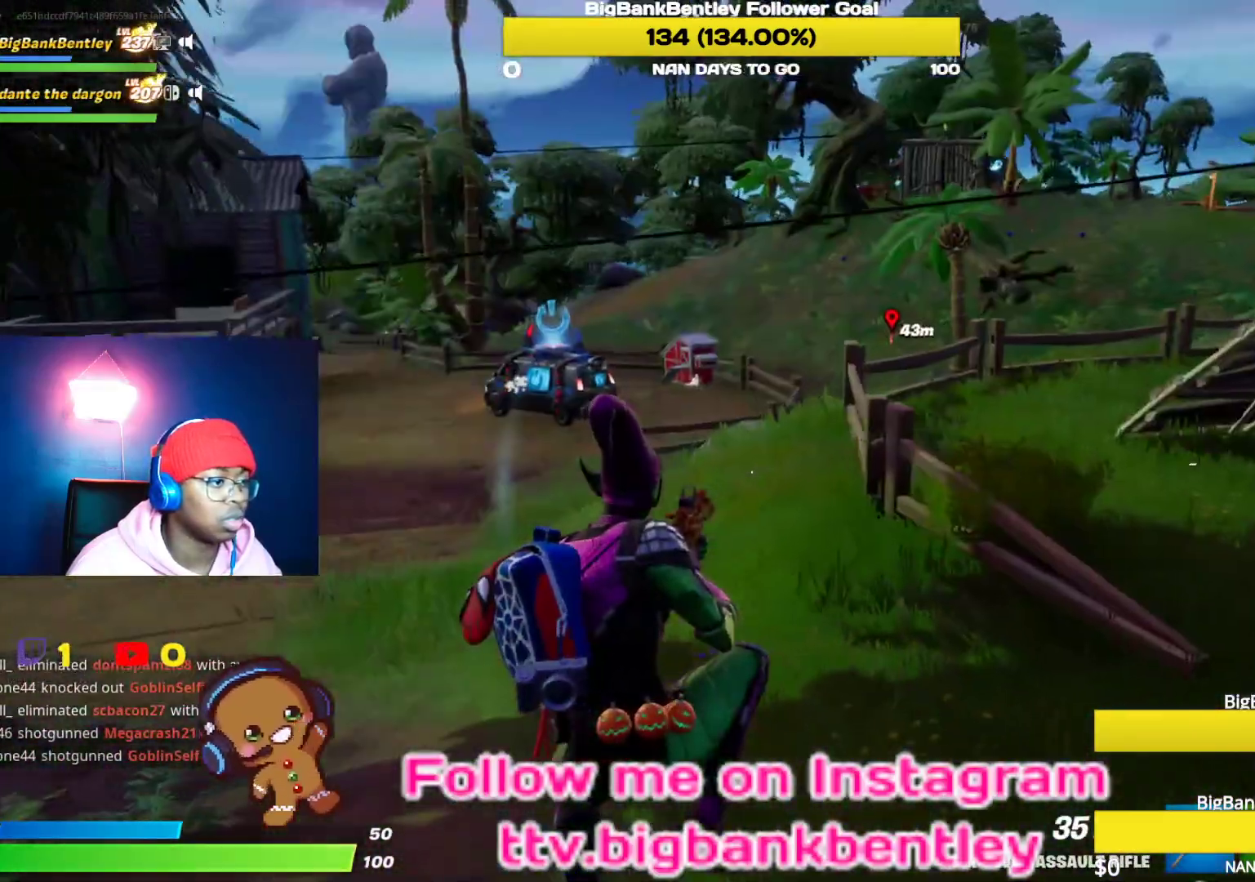
{"buttons": [], "left_stick": "up-right", "right_stick": "right", "events": [[233, "left_stick", "up-right"], [233, "right_stick", "right"]]}
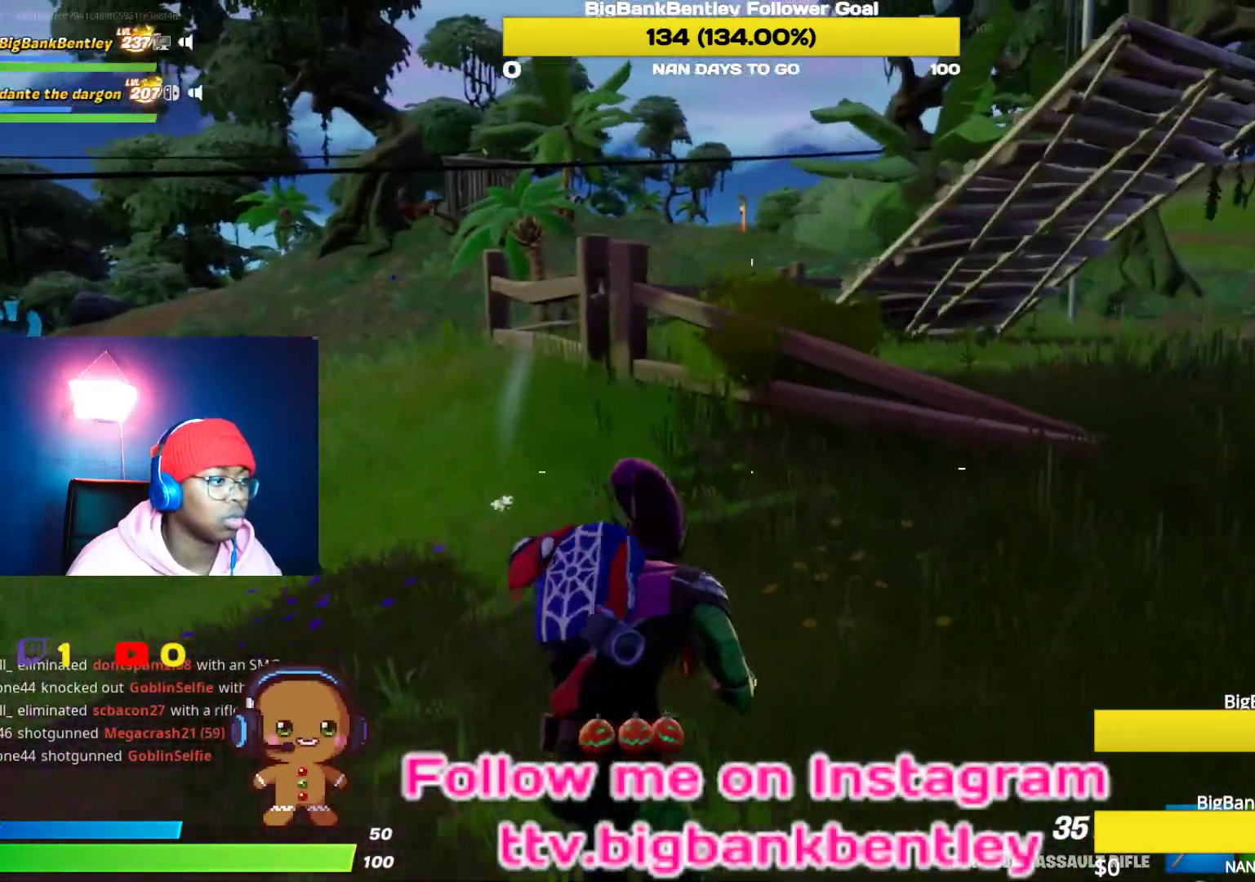
{"buttons": ["A"], "left_stick": "up-right", "right_stick": "center", "events": [[33, "right_stick", "center"], [417, "A", "down"]]}
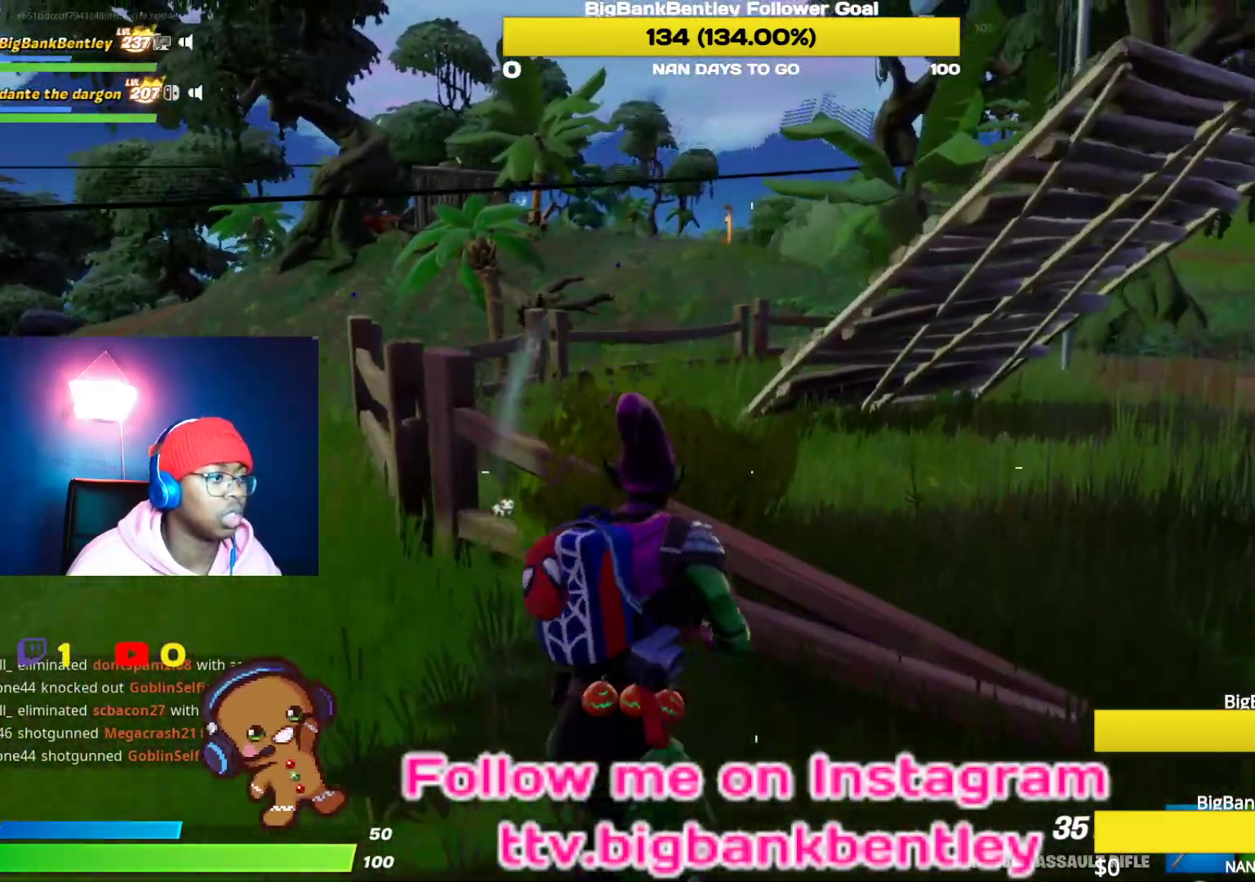
{"buttons": [], "left_stick": "up", "right_stick": "left", "events": [[33, "A", "up"], [267, "left_stick", "up"], [500, "right_stick", "left"]]}
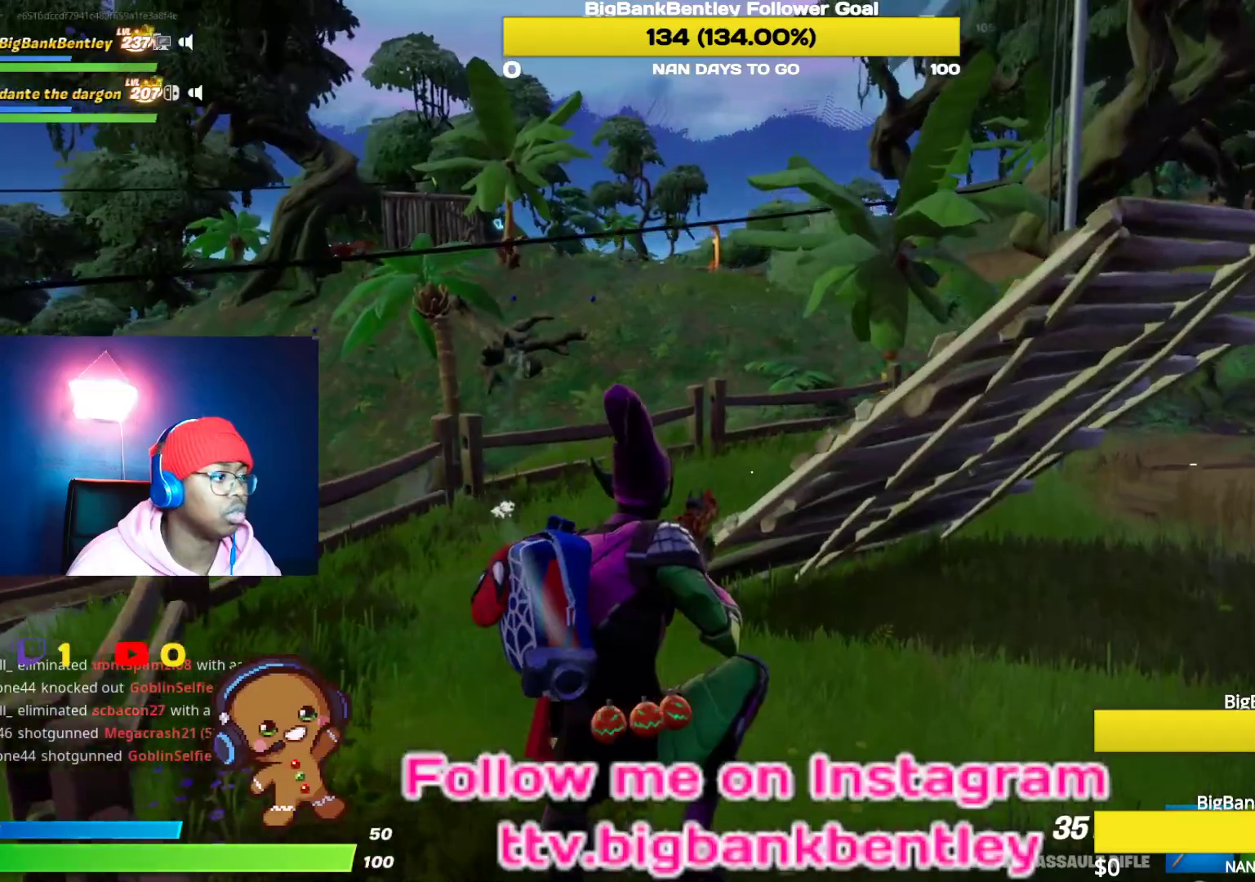
{"buttons": [], "left_stick": "up", "right_stick": "center", "events": [[300, "right_stick", "center"], [417, "A", "down"], [483, "A", "up"]]}
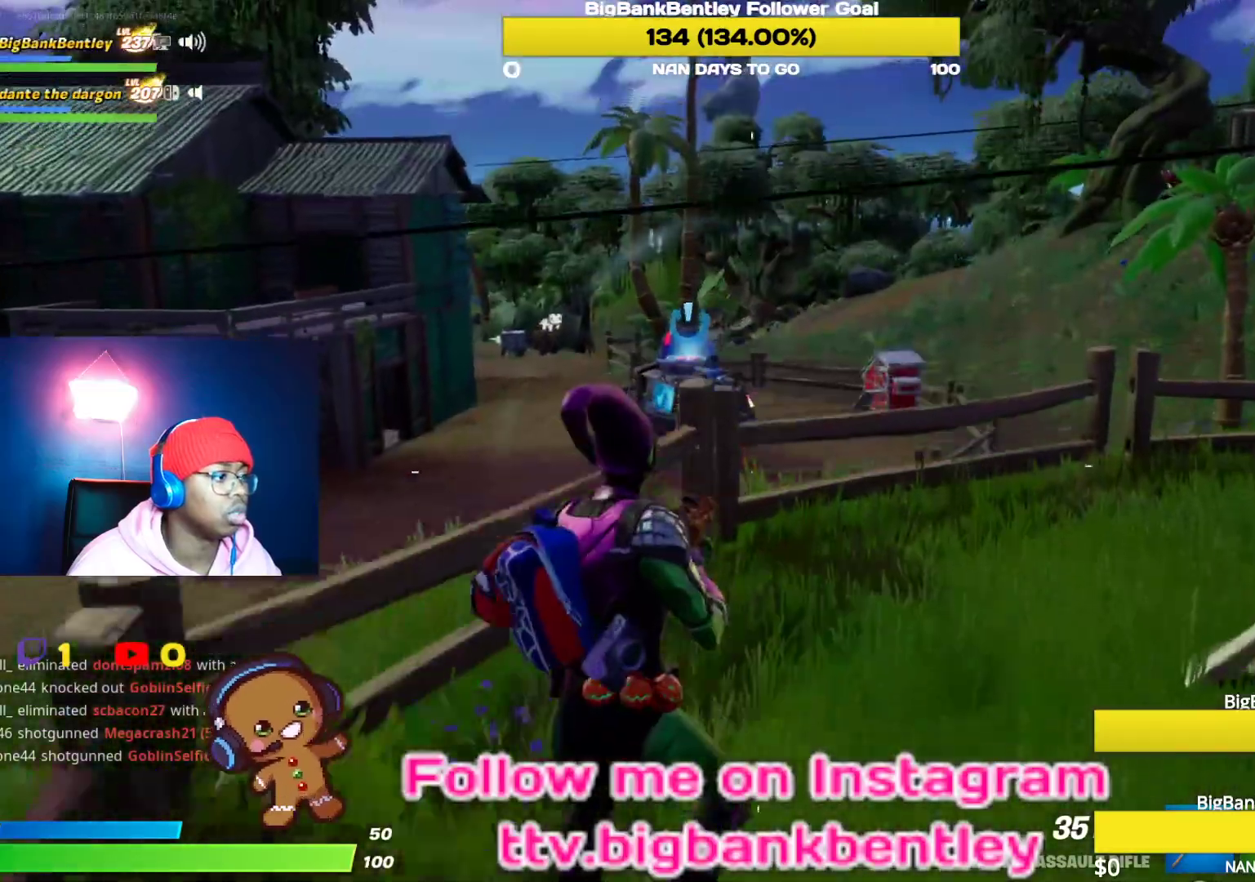
{"buttons": [], "left_stick": "up-right", "right_stick": "center", "events": [[50, "left_stick", "up-right"], [100, "right_stick", "down-left"], [317, "right_stick", "center"]]}
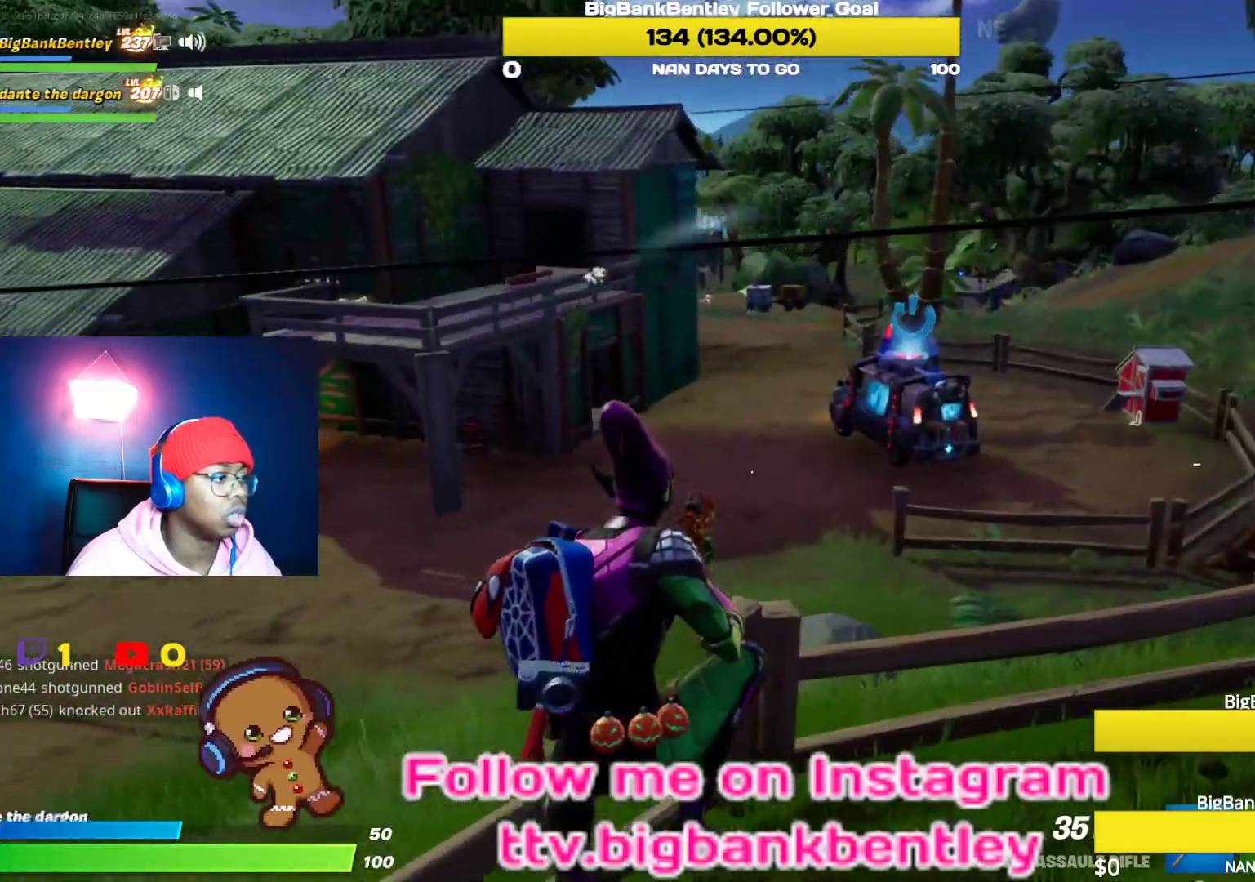
{"buttons": [], "left_stick": "up-right", "right_stick": "center", "events": [[50, "right_stick", "left"], [267, "right_stick", "center"], [417, "A", "down"], [500, "A", "up"]]}
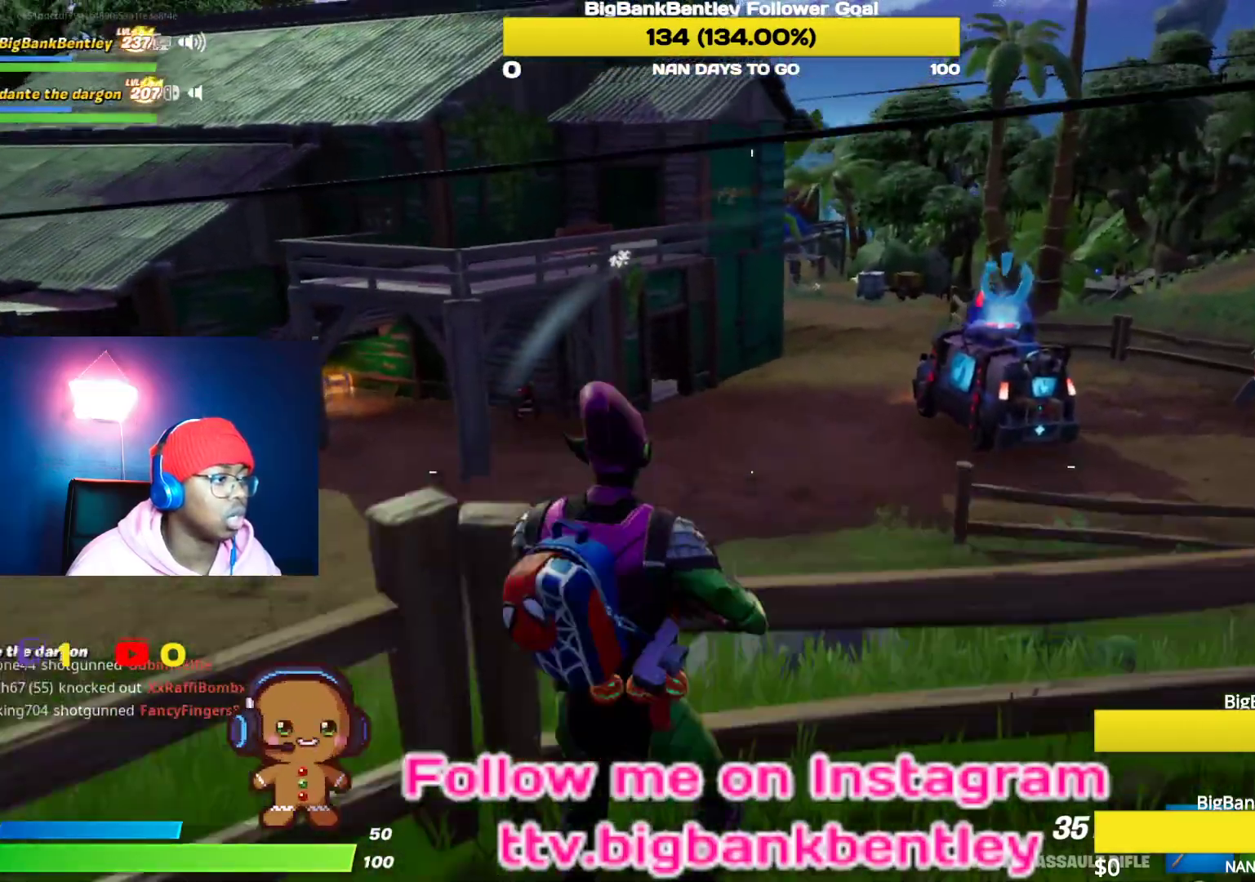
{"buttons": [], "left_stick": "center", "right_stick": "left", "events": [[150, "right_stick", "up-left"], [233, "left_stick", "center"], [350, "DPAD_LEFT", "down"], [350, "right_stick", "center"], [467, "DPAD_LEFT", "up"], [500, "right_stick", "left"]]}
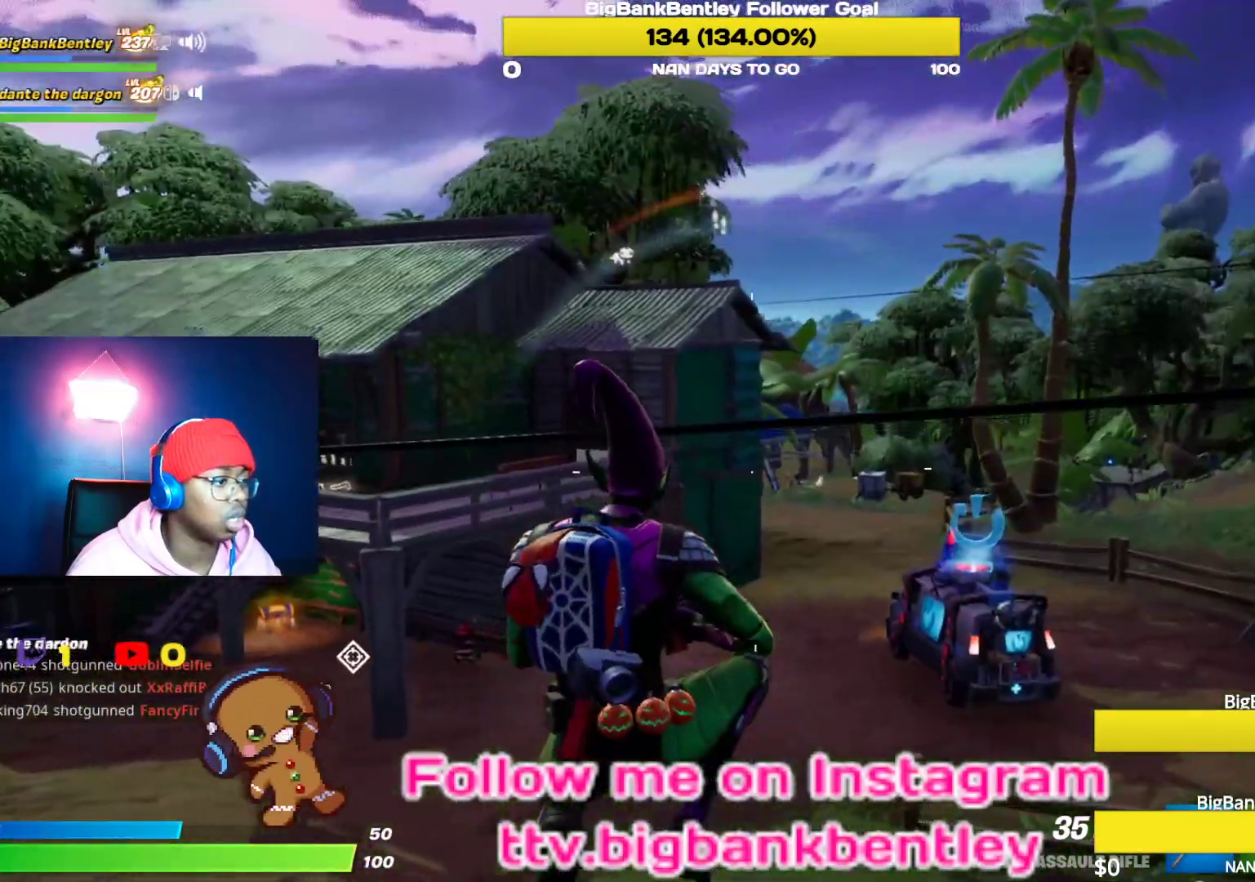
{"buttons": ["L2"], "left_stick": "up-right", "right_stick": "up-left", "events": [[17, "DPAD_LEFT", "down"], [117, "DPAD_LEFT", "up"], [183, "right_stick", "center"], [300, "left_stick", "up-right"], [333, "L2", "down"], [433, "right_stick", "up-left"]]}
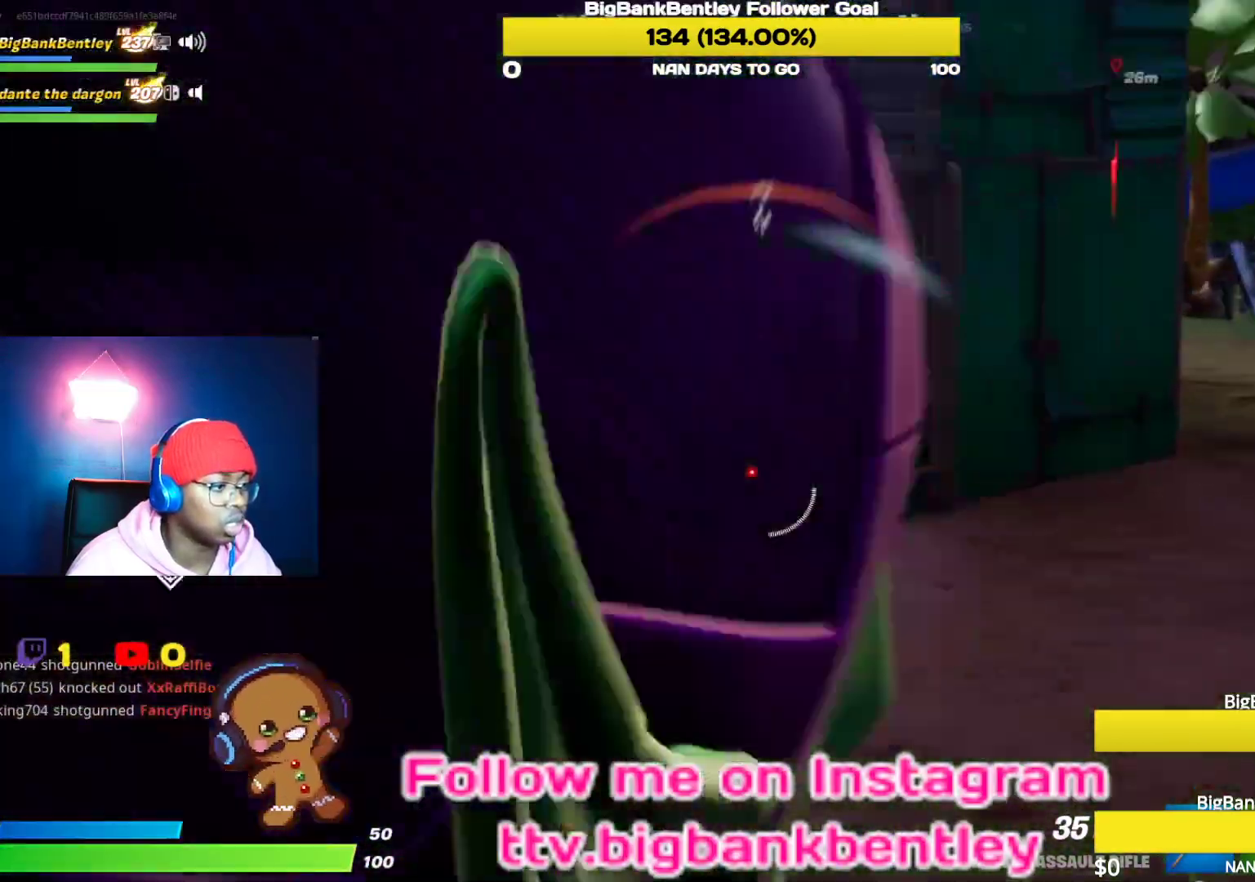
{"buttons": ["L2", "R2"], "left_stick": "up-left", "right_stick": "center", "events": [[67, "right_stick", "up-right"], [183, "right_stick", "center"], [267, "right_stick", "up"], [350, "R2", "down"], [383, "right_stick", "center"], [417, "left_stick", "up-left"]]}
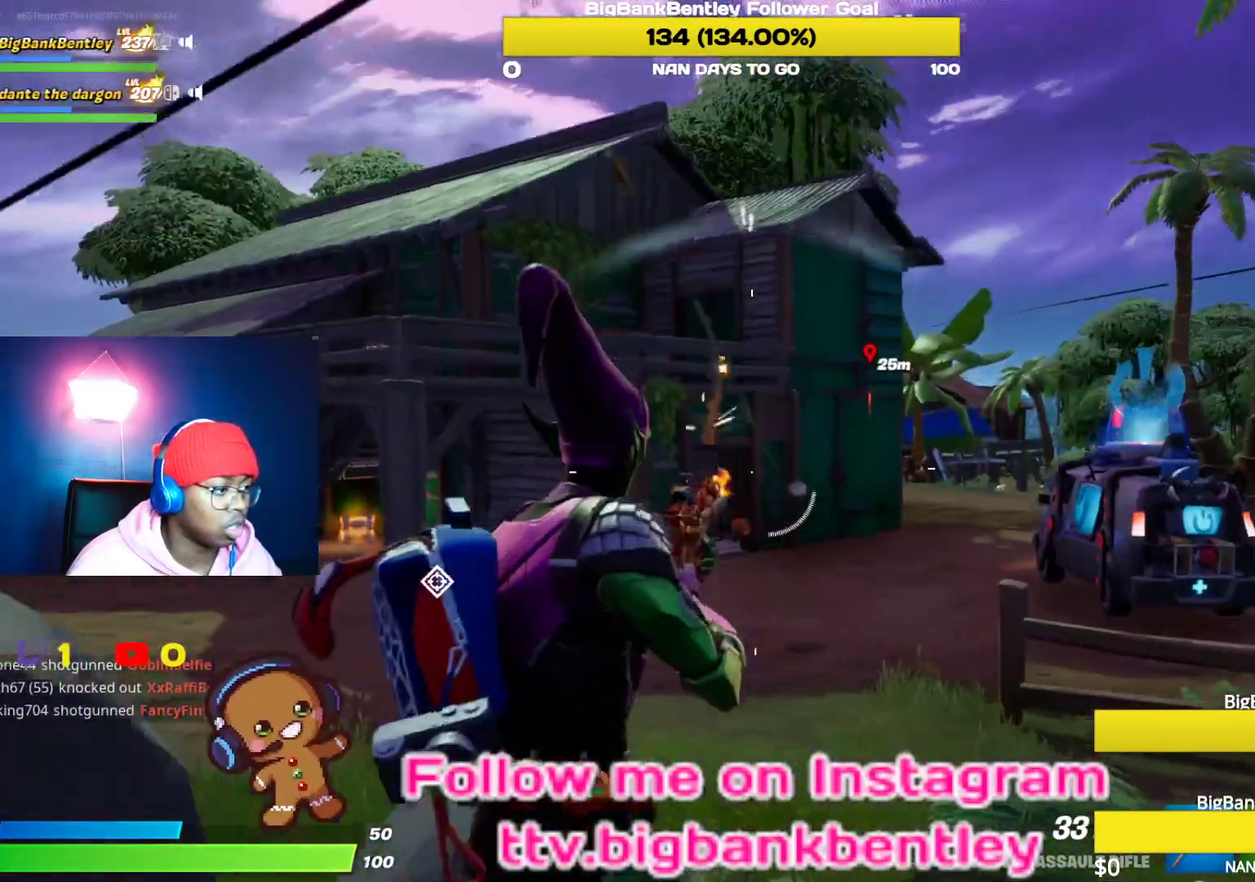
{"buttons": ["L2", "R2"], "left_stick": "down-right", "right_stick": "down", "events": [[67, "right_stick", "left"], [200, "right_stick", "down-left"], [250, "left_stick", "center"], [300, "R2", "up"], [367, "left_stick", "down"], [450, "R2", "down"], [450, "right_stick", "down"], [467, "left_stick", "down-right"]]}
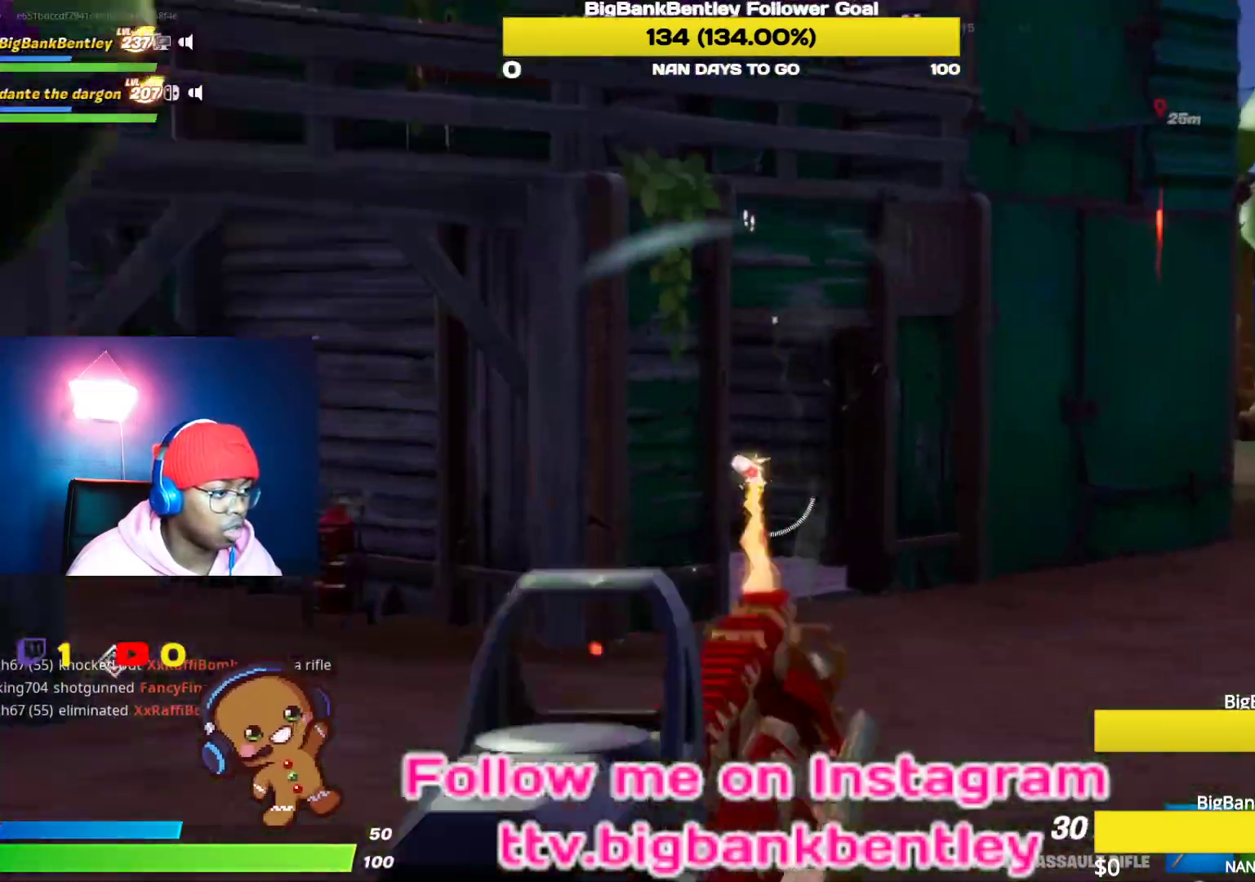
{"buttons": ["L2"], "left_stick": "up-right", "right_stick": "center", "events": [[33, "left_stick", "right"], [100, "left_stick", "up-right"], [100, "right_stick", "center"], [200, "right_stick", "left"], [367, "right_stick", "center"], [483, "R2", "up"]]}
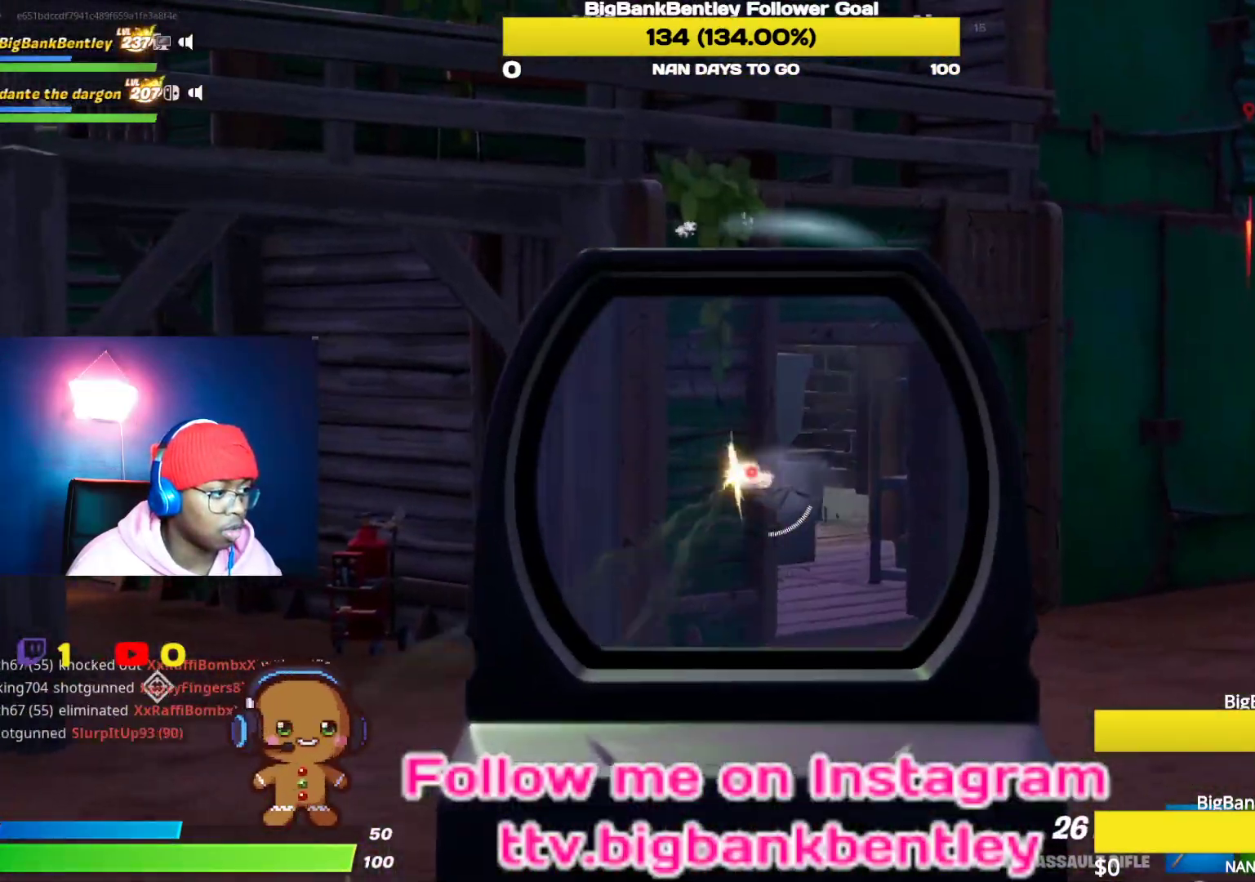
{"buttons": ["L2"], "left_stick": "up-right", "right_stick": "up-left", "events": [[250, "right_stick", "up-left"]]}